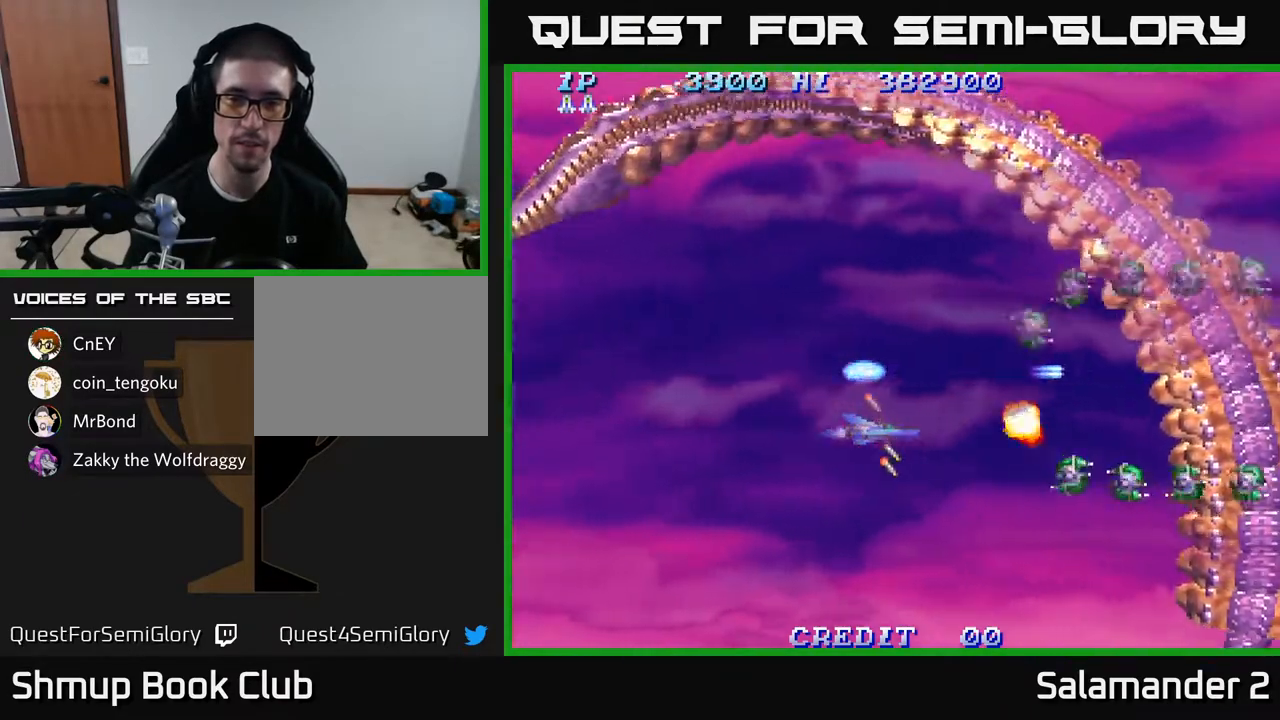
Gameplay with a controller (Xbox layout); each line is a JSON object with the inputs held at the frame after it. "events" lists button and stick changes between this image and that frame as [ms after this image, input, new state], when the widget could be followed in between.
{"buttons": [], "left_stick": "center", "right_stick": "center", "events": [[33, "A", "down"], [83, "DPAD_LEFT", "down"], [100, "A", "up"], [117, "DPAD_UP", "down"], [200, "A", "down"], [200, "DPAD_LEFT", "up"], [267, "A", "up"], [350, "A", "down"], [400, "DPAD_UP", "up"], [450, "A", "up"]]}
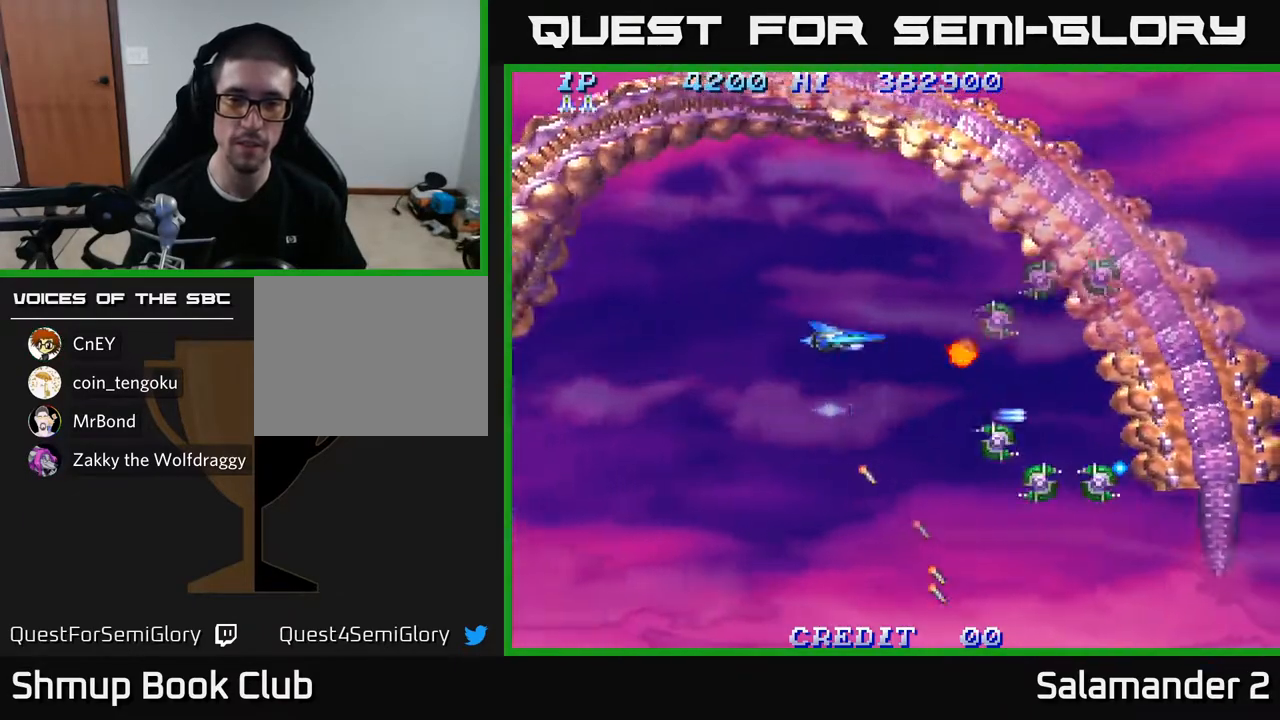
{"buttons": [], "left_stick": "center", "right_stick": "center", "events": [[17, "A", "down"], [117, "A", "up"], [200, "A", "down"], [267, "A", "up"], [367, "A", "down"], [450, "A", "up"]]}
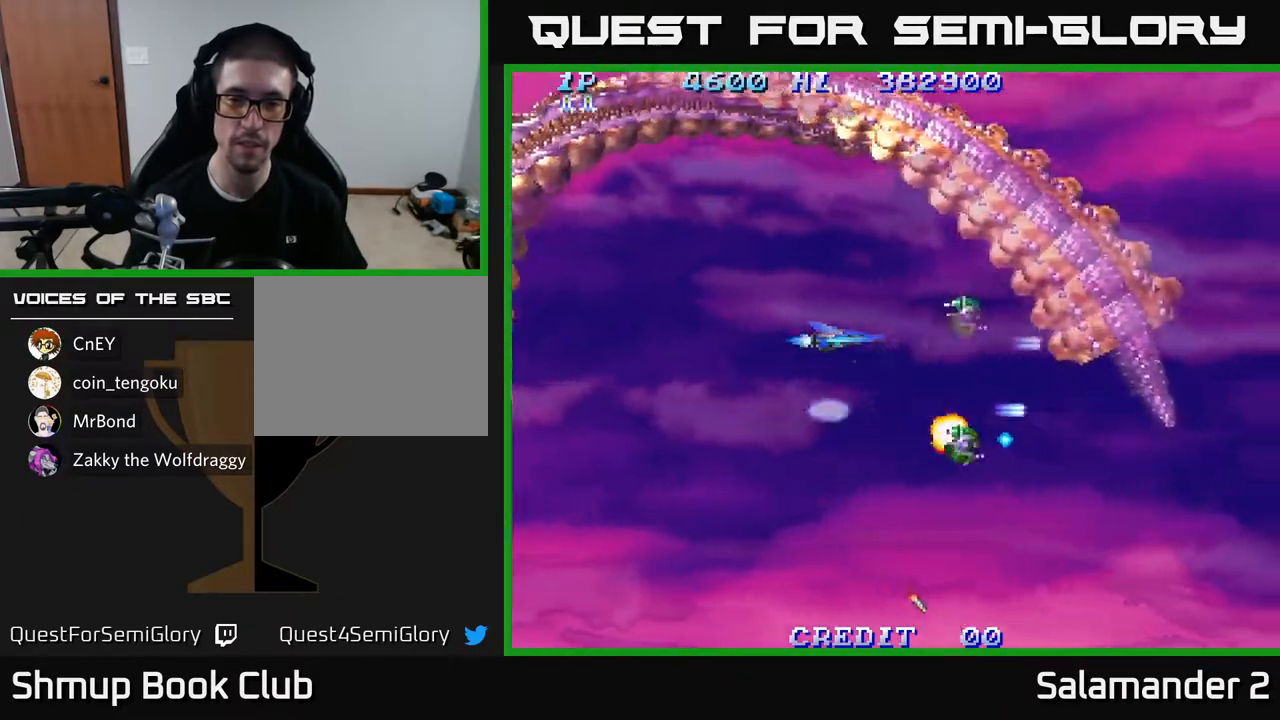
{"buttons": ["DPAD_DOWN"], "left_stick": "center", "right_stick": "center", "events": [[33, "A", "down"], [133, "A", "up"], [133, "DPAD_LEFT", "down"], [200, "A", "down"], [283, "A", "up"], [350, "DPAD_DOWN", "down"], [367, "A", "down"], [400, "DPAD_LEFT", "up"], [450, "A", "up"]]}
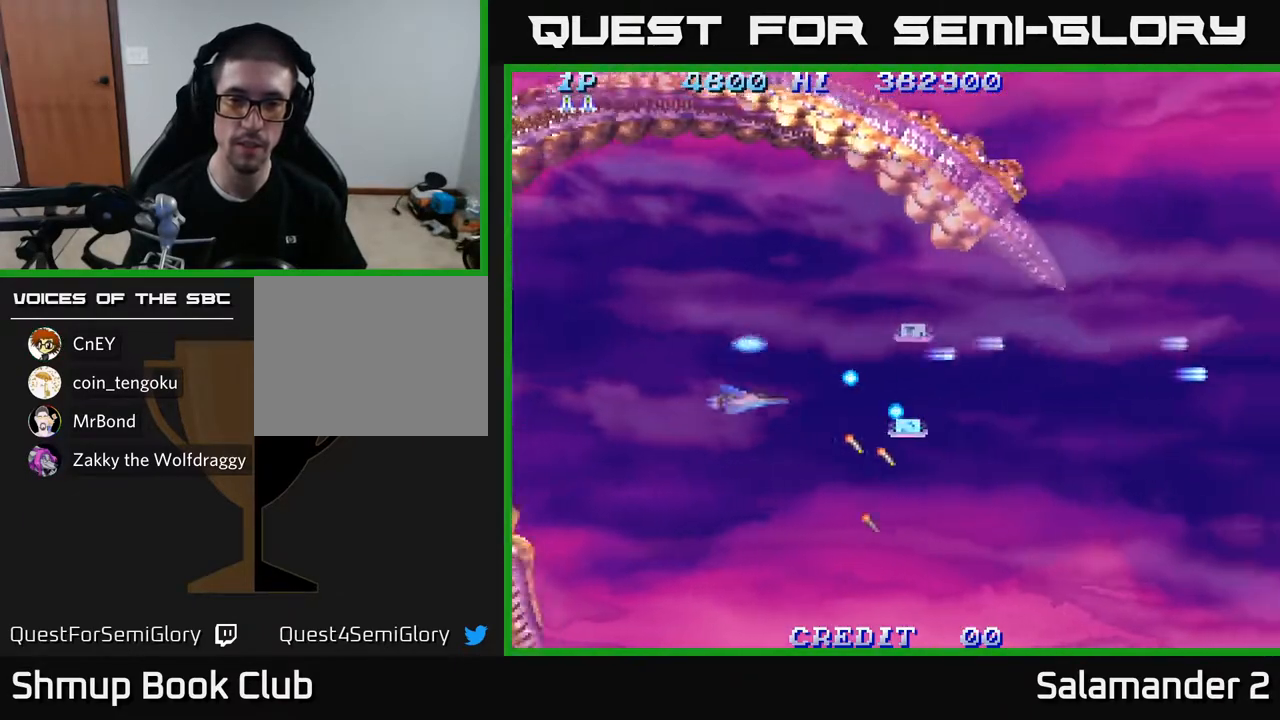
{"buttons": [], "left_stick": "center", "right_stick": "center", "events": [[217, "DPAD_DOWN", "up"]]}
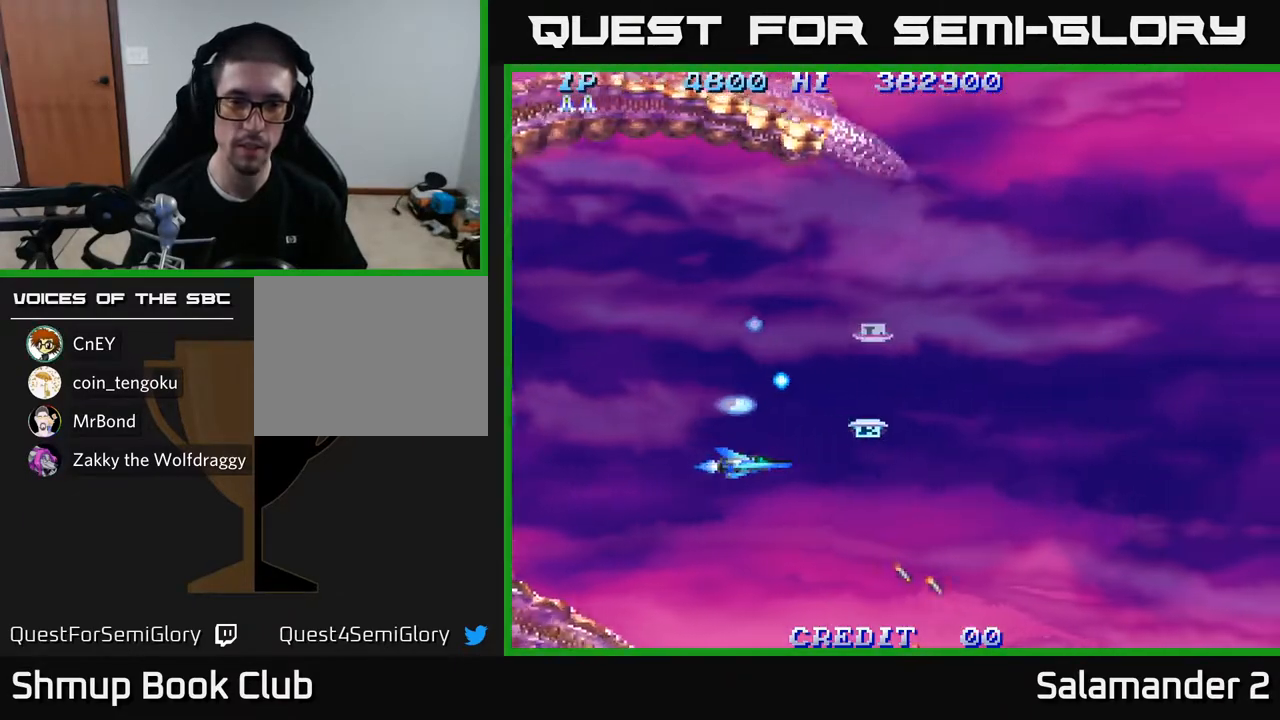
{"buttons": ["DPAD_UP", "DPAD_RIGHT"], "left_stick": "center", "right_stick": "center", "events": [[333, "DPAD_RIGHT", "down"], [483, "DPAD_UP", "down"]]}
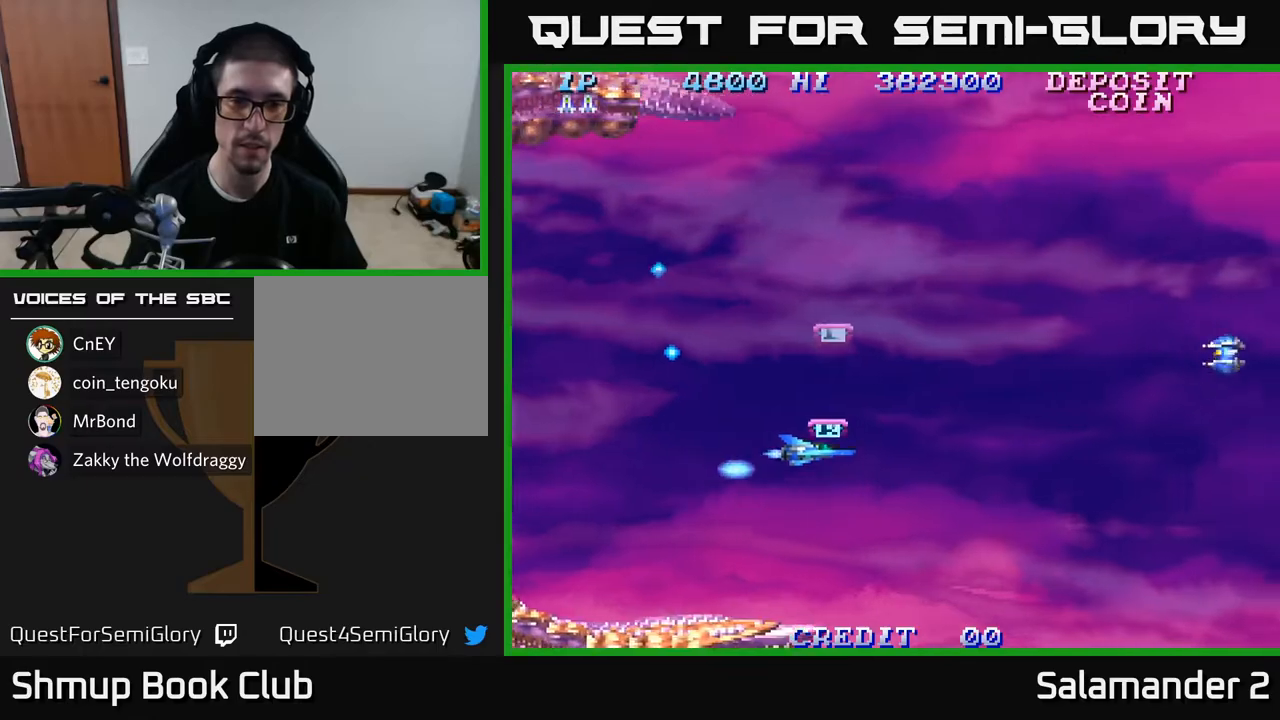
{"buttons": ["A", "DPAD_RIGHT"], "left_stick": "center", "right_stick": "center", "events": [[17, "DPAD_RIGHT", "up"], [233, "A", "down"], [350, "DPAD_RIGHT", "down"], [367, "DPAD_UP", "up"]]}
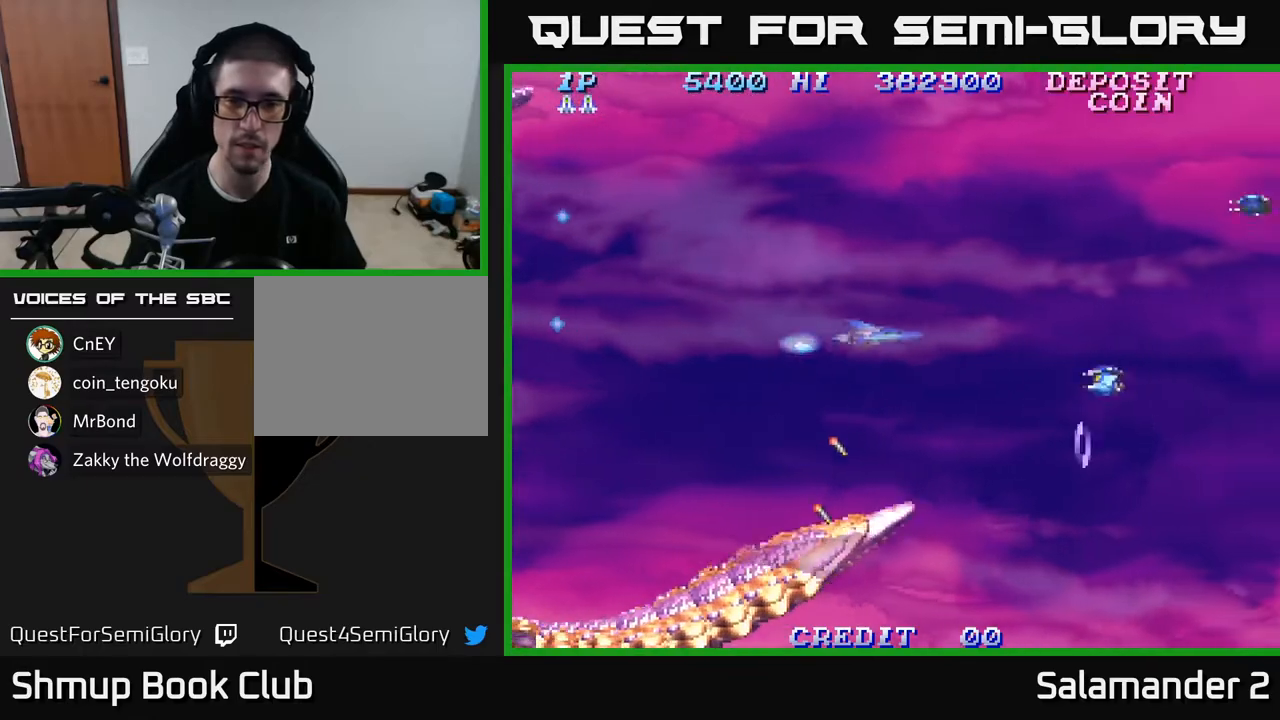
{"buttons": ["DPAD_UP", "DPAD_RIGHT"], "left_stick": "center", "right_stick": "center", "events": [[167, "A", "up"], [233, "A", "down"], [283, "DPAD_UP", "down"], [333, "A", "up"], [400, "A", "down"], [500, "A", "up"]]}
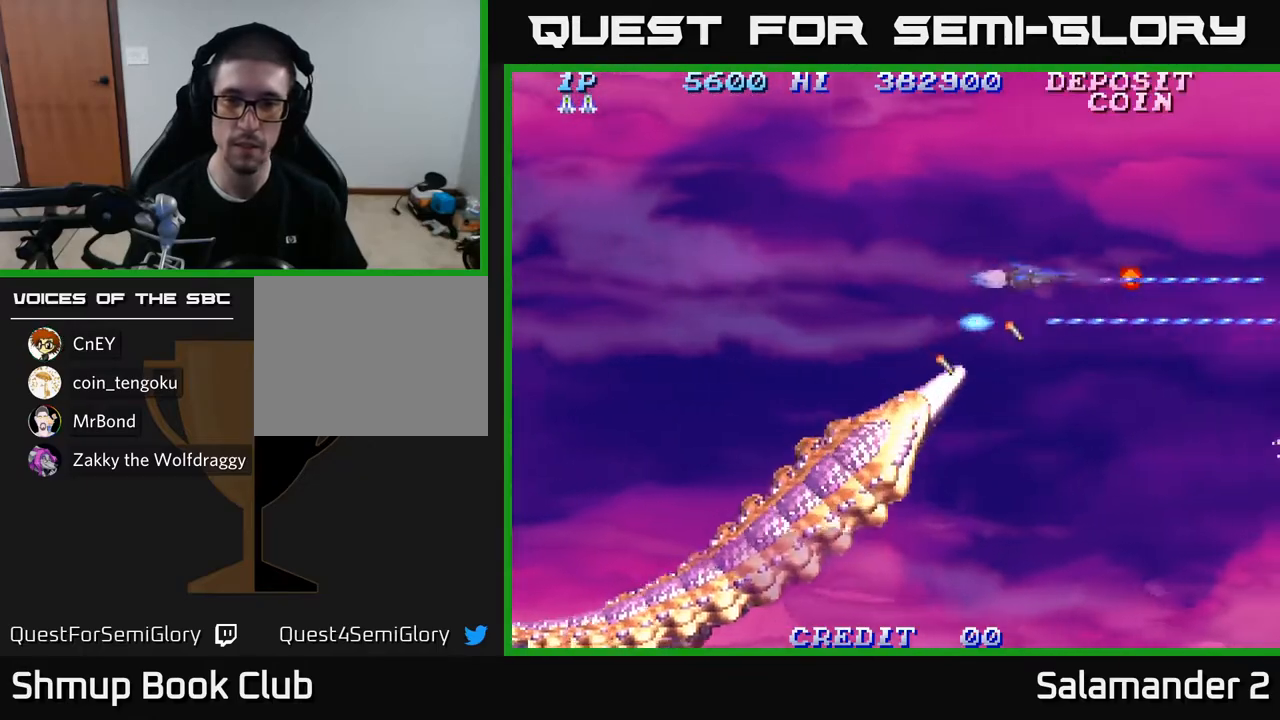
{"buttons": ["A", "DPAD_UP", "DPAD_LEFT"], "left_stick": "center", "right_stick": "center", "events": [[17, "DPAD_UP", "up"], [50, "DPAD_RIGHT", "up"], [67, "A", "down"], [100, "DPAD_LEFT", "down"], [117, "DPAD_UP", "down"], [200, "A", "up"], [233, "A", "down"], [350, "A", "up"], [417, "A", "down"]]}
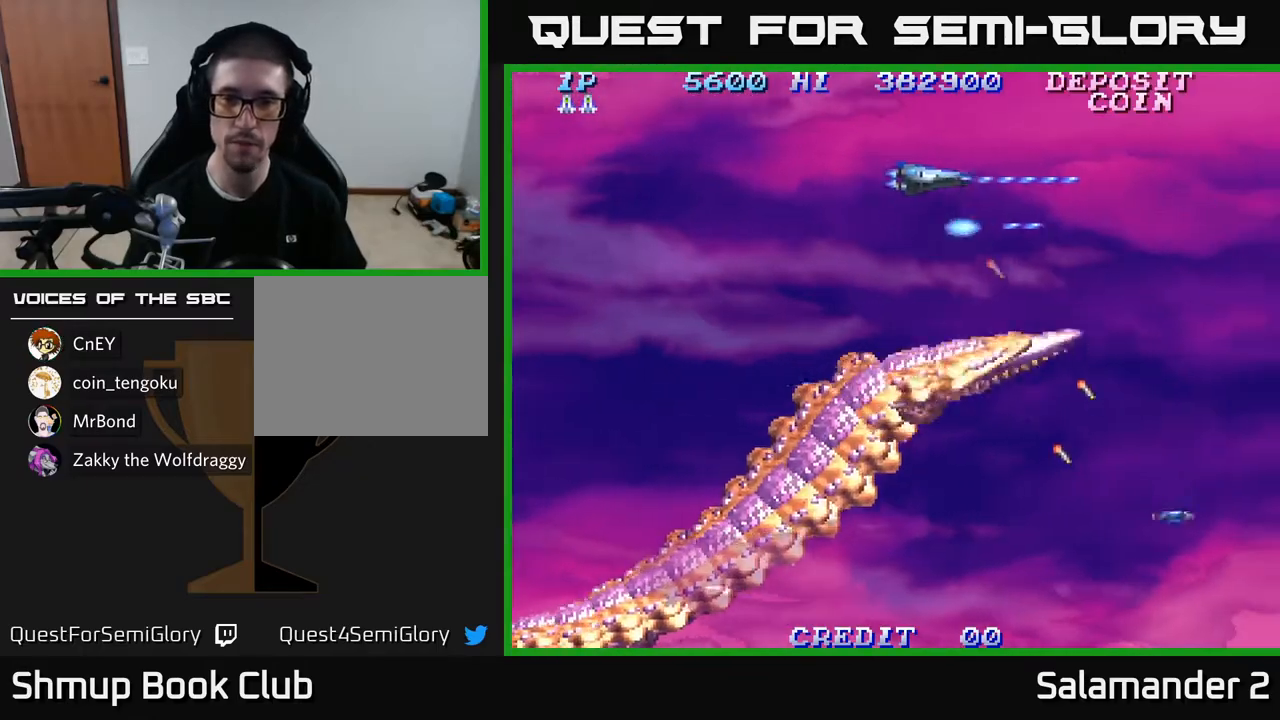
{"buttons": ["A", "DPAD_DOWN", "DPAD_LEFT"], "left_stick": "center", "right_stick": "center", "events": [[33, "A", "up"], [50, "DPAD_UP", "up"], [117, "A", "down"], [217, "A", "up"], [250, "DPAD_DOWN", "down"], [283, "A", "down"], [400, "A", "up"], [483, "A", "down"]]}
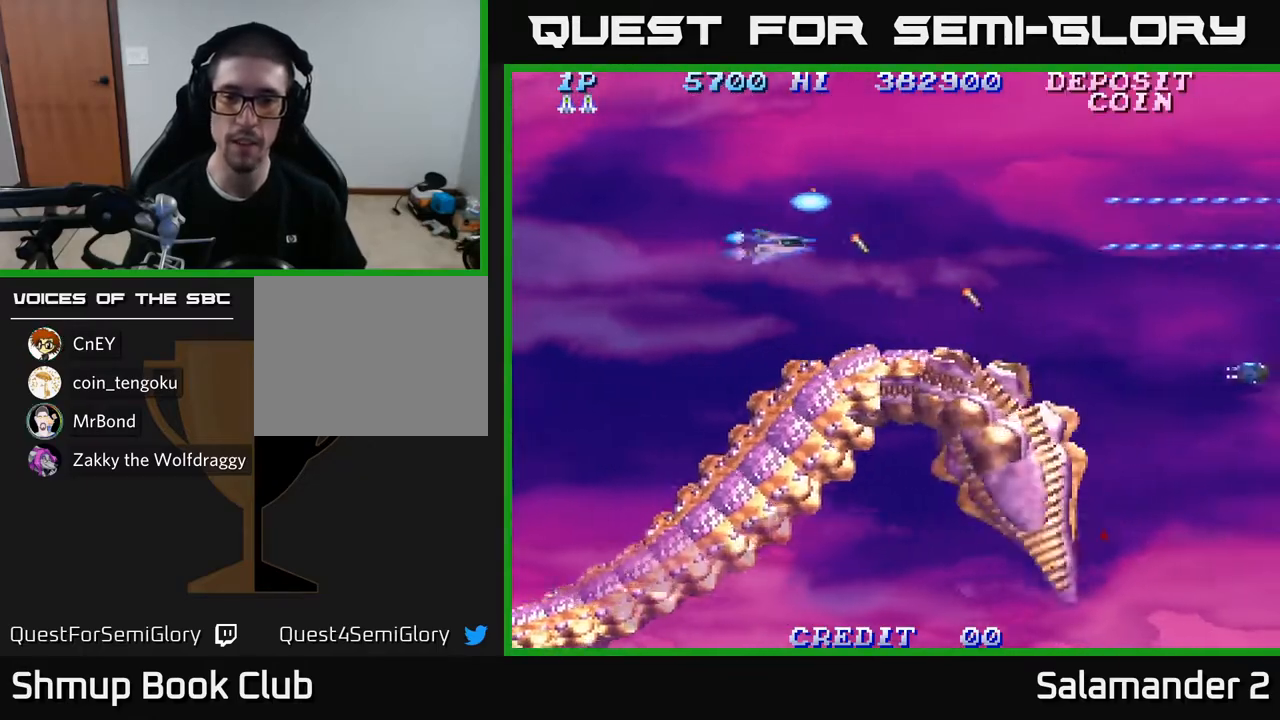
{"buttons": ["A", "DPAD_LEFT"], "left_stick": "center", "right_stick": "center", "events": [[283, "DPAD_DOWN", "up"], [333, "A", "up"], [367, "A", "down"]]}
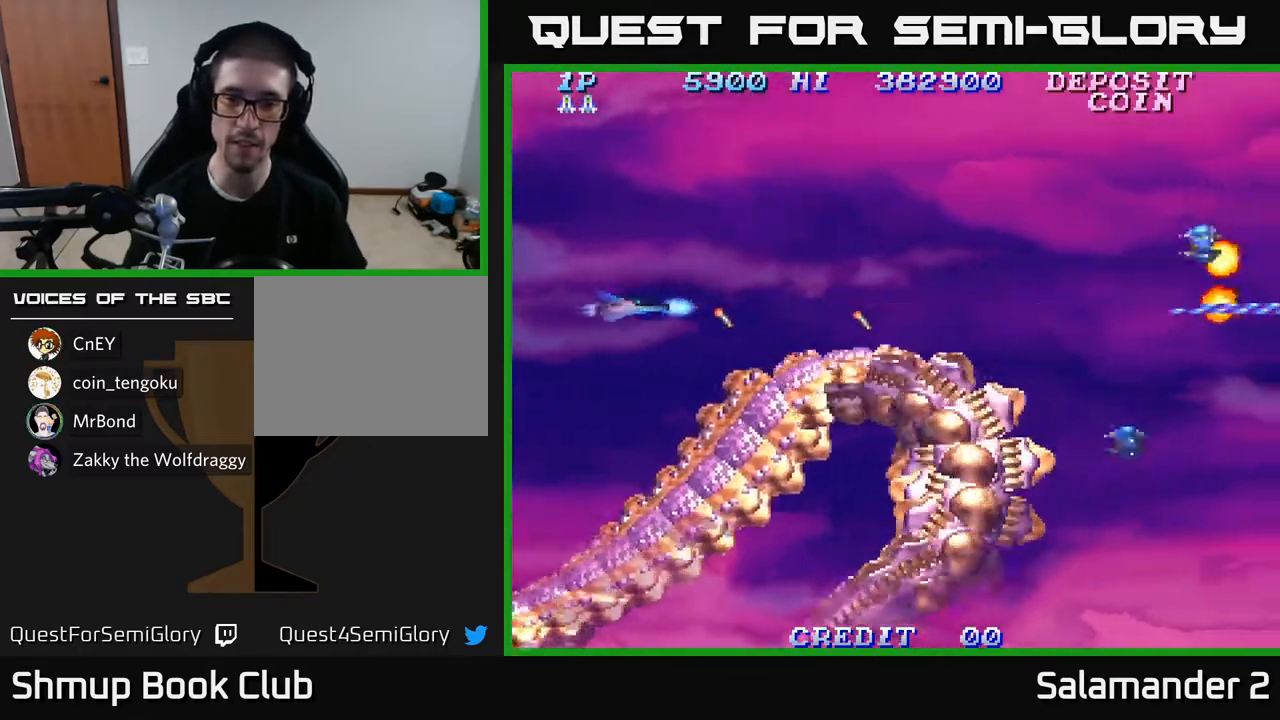
{"buttons": [], "left_stick": "center", "right_stick": "center", "events": [[17, "DPAD_DOWN", "down"], [17, "DPAD_LEFT", "up"], [83, "DPAD_DOWN", "up"], [267, "A", "up"], [333, "A", "down"], [467, "A", "up"]]}
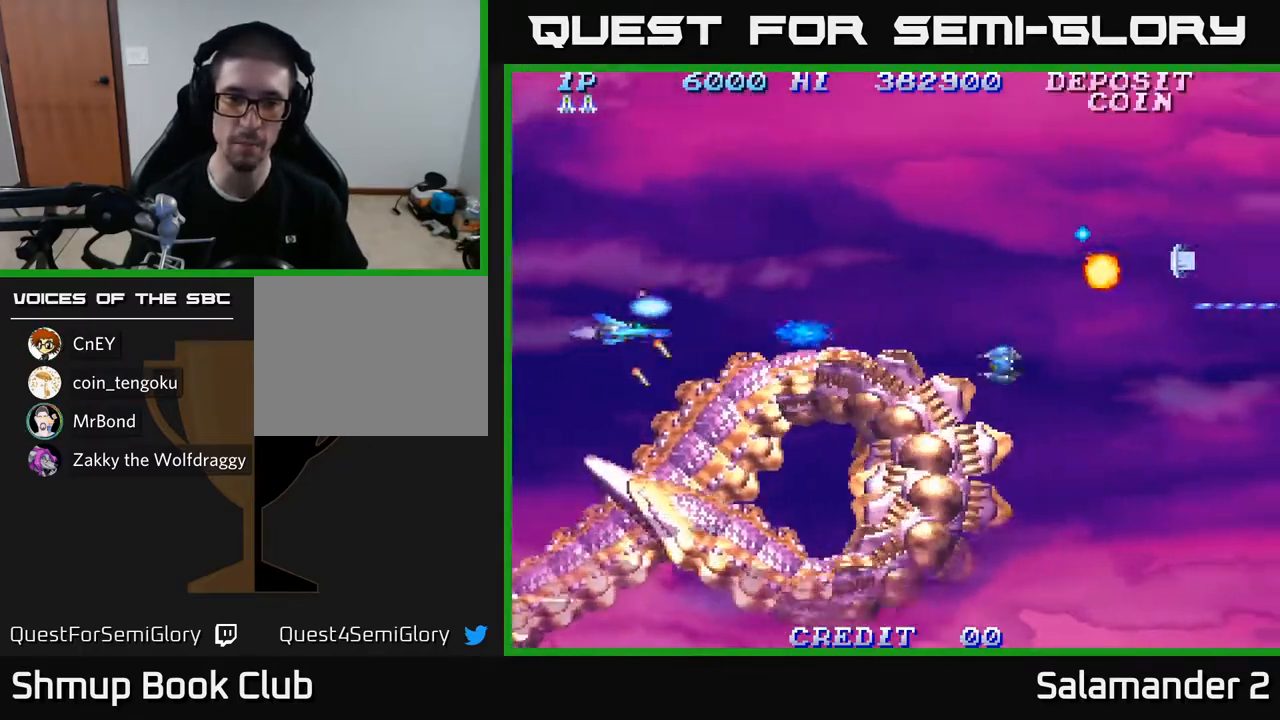
{"buttons": ["A", "DPAD_LEFT"], "left_stick": "center", "right_stick": "center", "events": [[17, "A", "down"], [150, "A", "up"], [217, "A", "down"], [317, "A", "up"], [400, "A", "down"], [483, "DPAD_LEFT", "down"]]}
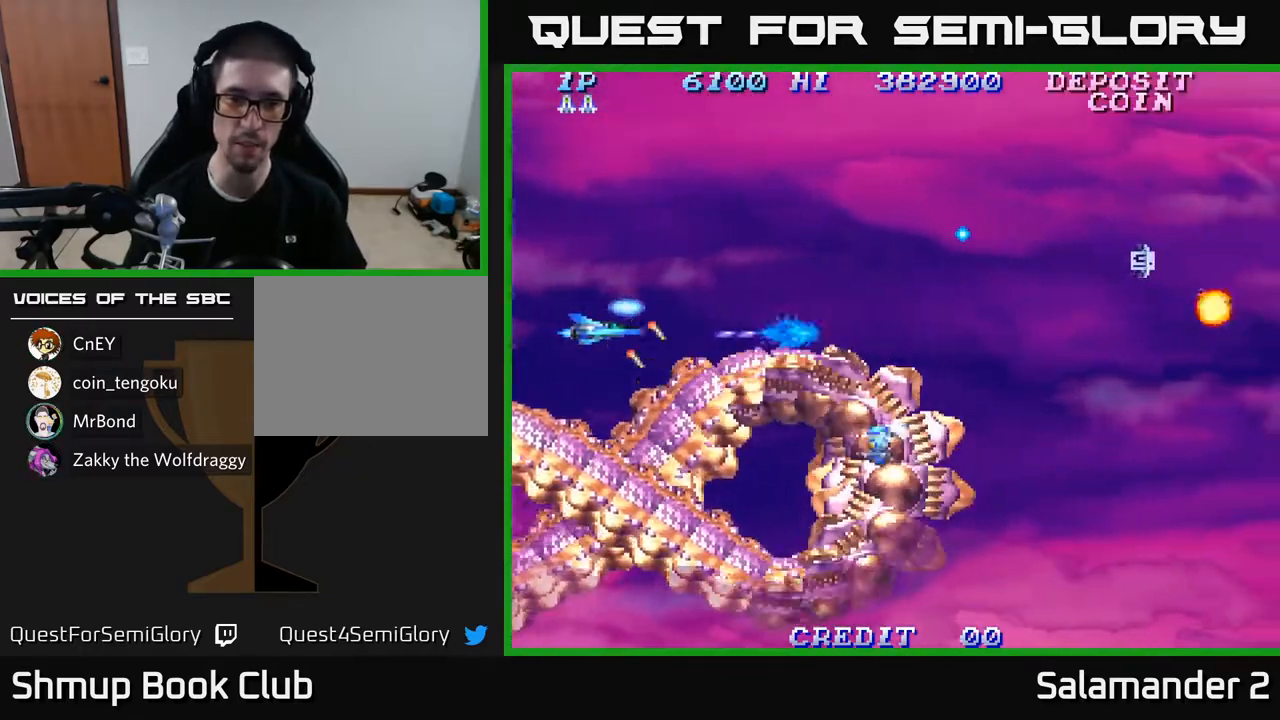
{"buttons": ["A"], "left_stick": "center", "right_stick": "center", "events": [[17, "A", "up"], [83, "A", "down"], [150, "DPAD_LEFT", "up"], [200, "A", "up"], [267, "A", "down"], [333, "DPAD_UP", "down"], [367, "A", "up"], [450, "A", "down"], [483, "DPAD_UP", "up"]]}
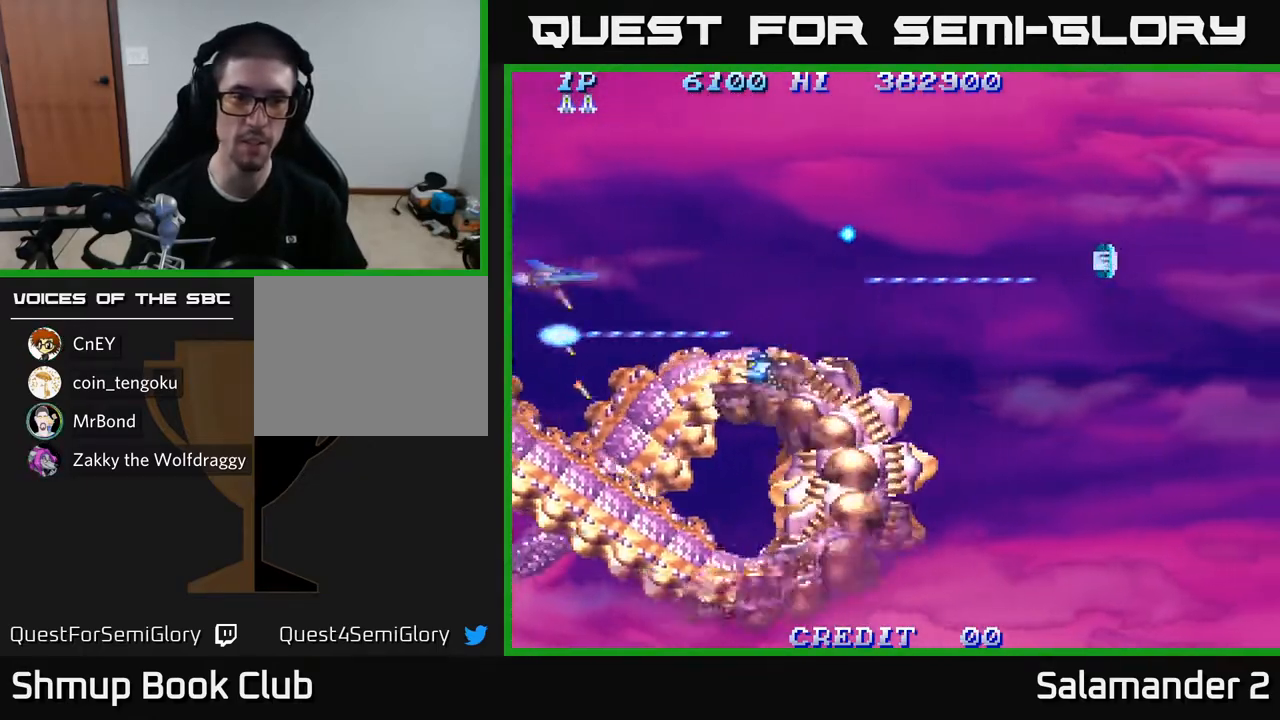
{"buttons": ["A"], "left_stick": "center", "right_stick": "center", "events": [[33, "A", "up"], [133, "A", "down"], [200, "A", "up"], [283, "A", "down"], [367, "A", "up"], [450, "A", "down"]]}
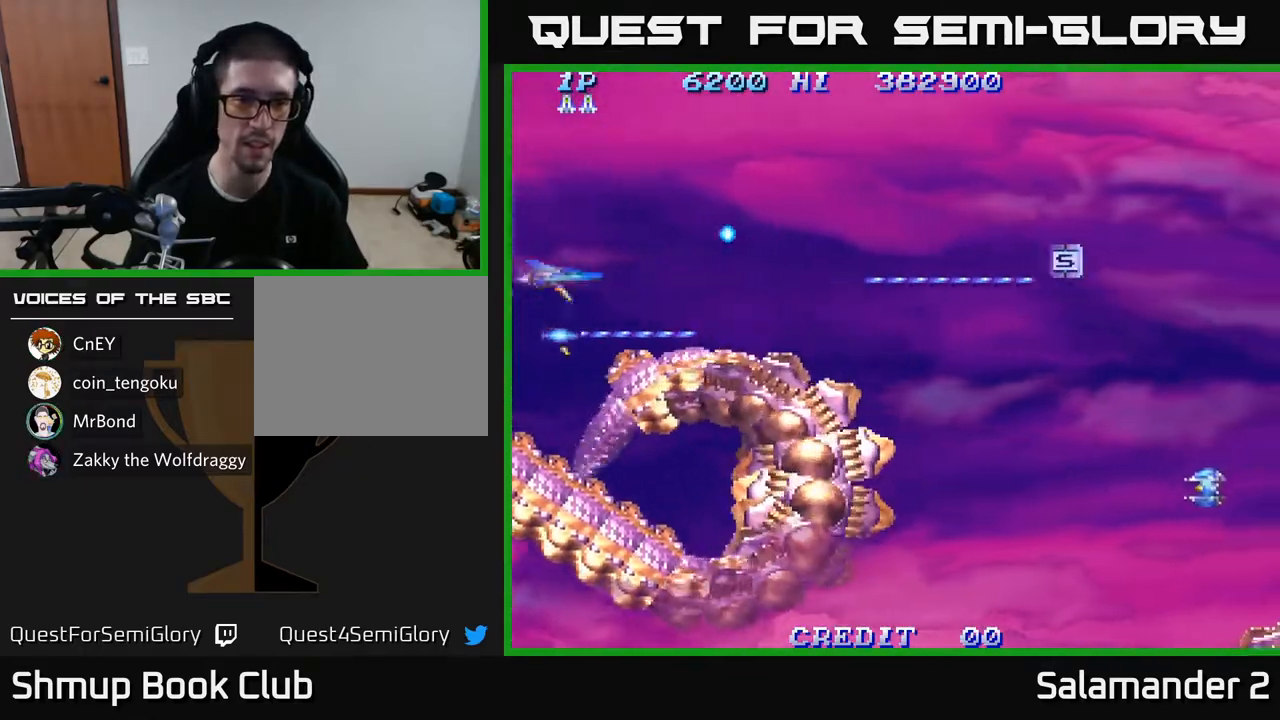
{"buttons": ["DPAD_RIGHT"], "left_stick": "center", "right_stick": "center", "events": [[33, "A", "up"], [67, "DPAD_UP", "down"], [100, "A", "down"], [217, "A", "up"], [283, "A", "down"], [383, "DPAD_RIGHT", "down"], [467, "DPAD_UP", "up"], [483, "A", "up"]]}
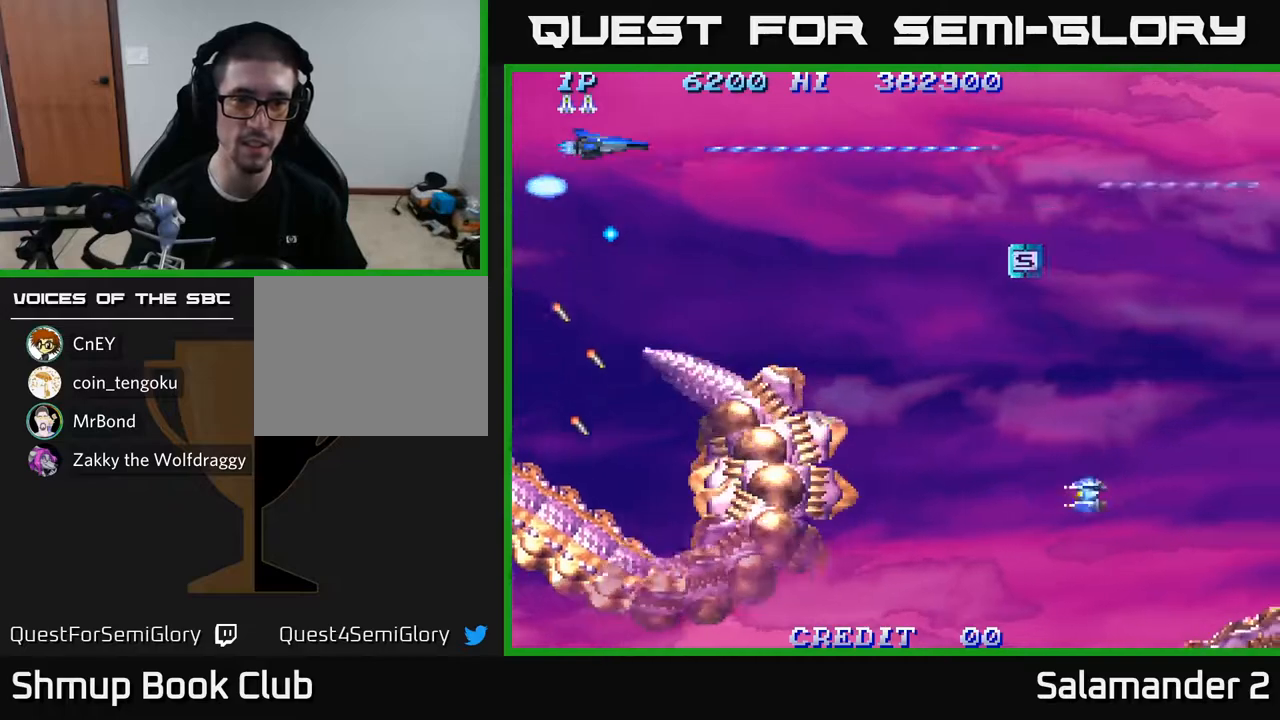
{"buttons": ["A", "DPAD_DOWN", "DPAD_LEFT"], "left_stick": "center", "right_stick": "center", "events": [[83, "A", "down"], [100, "DPAD_DOWN", "down"], [200, "A", "up"], [200, "DPAD_RIGHT", "up"], [300, "A", "down"], [400, "A", "up"], [467, "A", "down"], [467, "DPAD_LEFT", "down"]]}
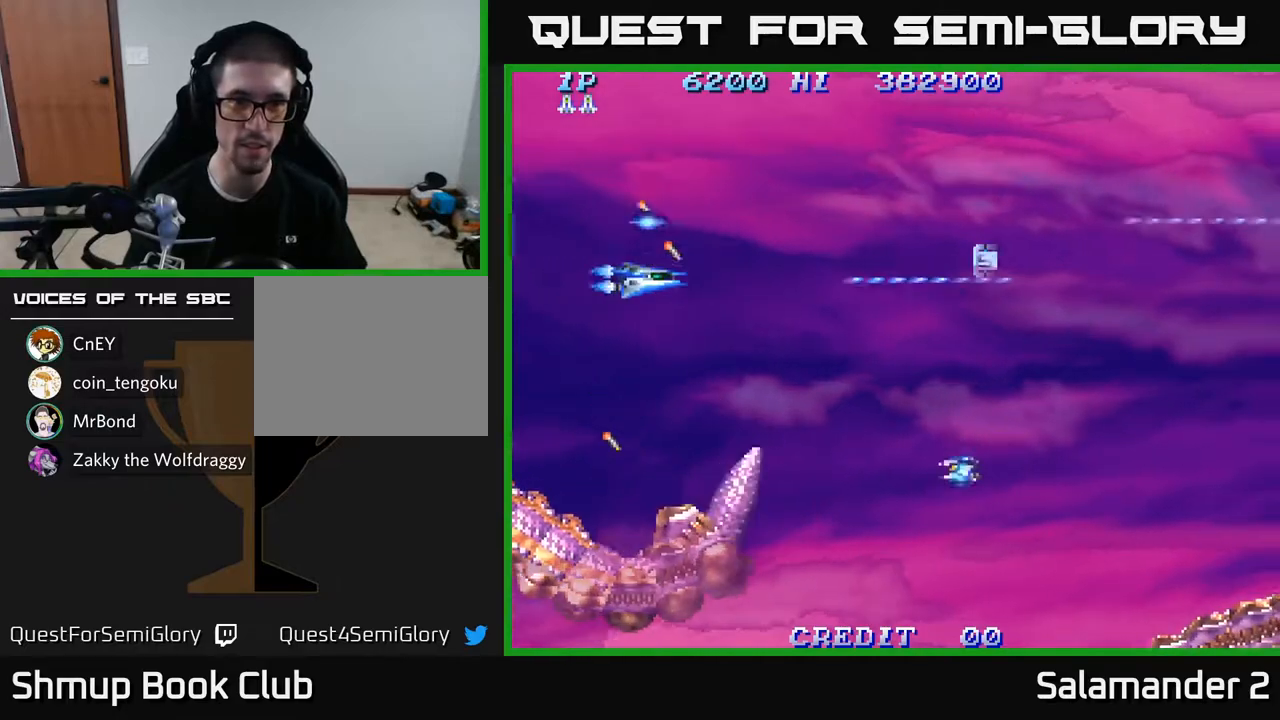
{"buttons": ["DPAD_DOWN", "DPAD_RIGHT"], "left_stick": "center", "right_stick": "center", "events": [[83, "A", "up"], [150, "A", "down"], [167, "DPAD_LEFT", "up"], [283, "A", "up"], [333, "A", "down"], [483, "DPAD_RIGHT", "down"], [500, "A", "up"]]}
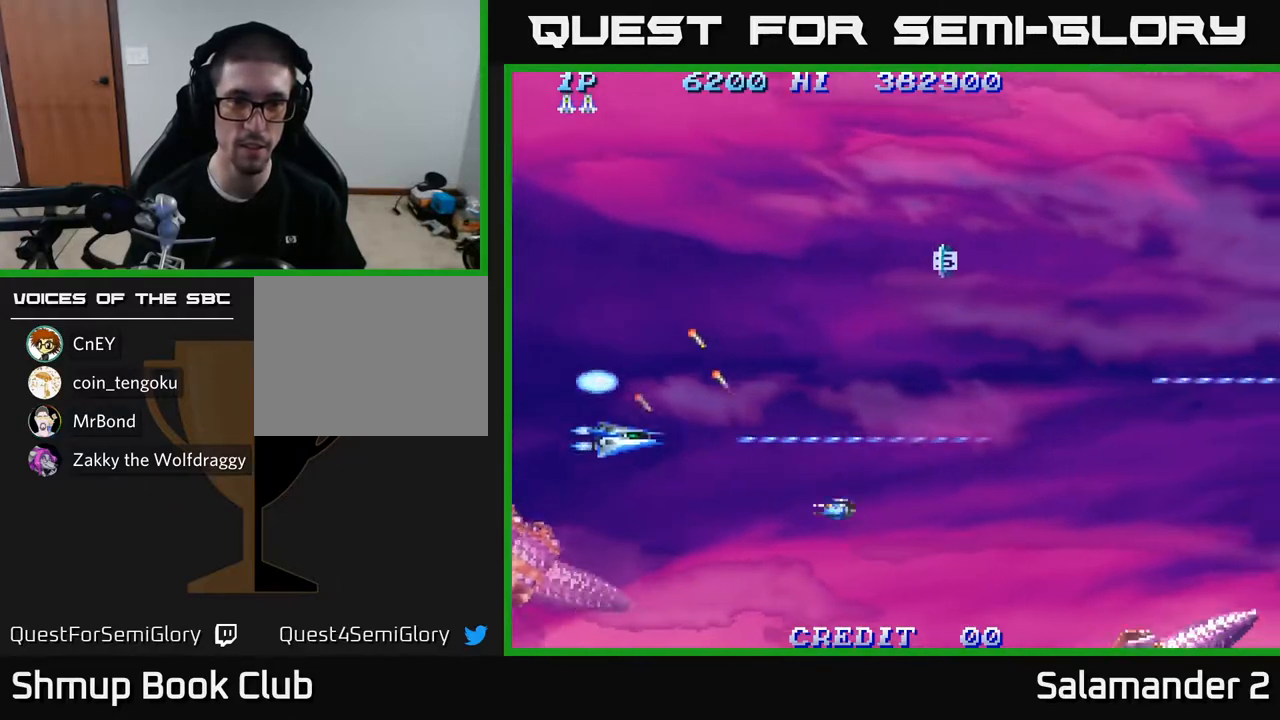
{"buttons": ["A", "DPAD_UP", "DPAD_RIGHT"], "left_stick": "center", "right_stick": "center", "events": [[50, "DPAD_DOWN", "up"], [67, "A", "down"], [167, "DPAD_UP", "down"], [217, "A", "up"], [267, "A", "down"], [433, "A", "up"], [500, "A", "down"]]}
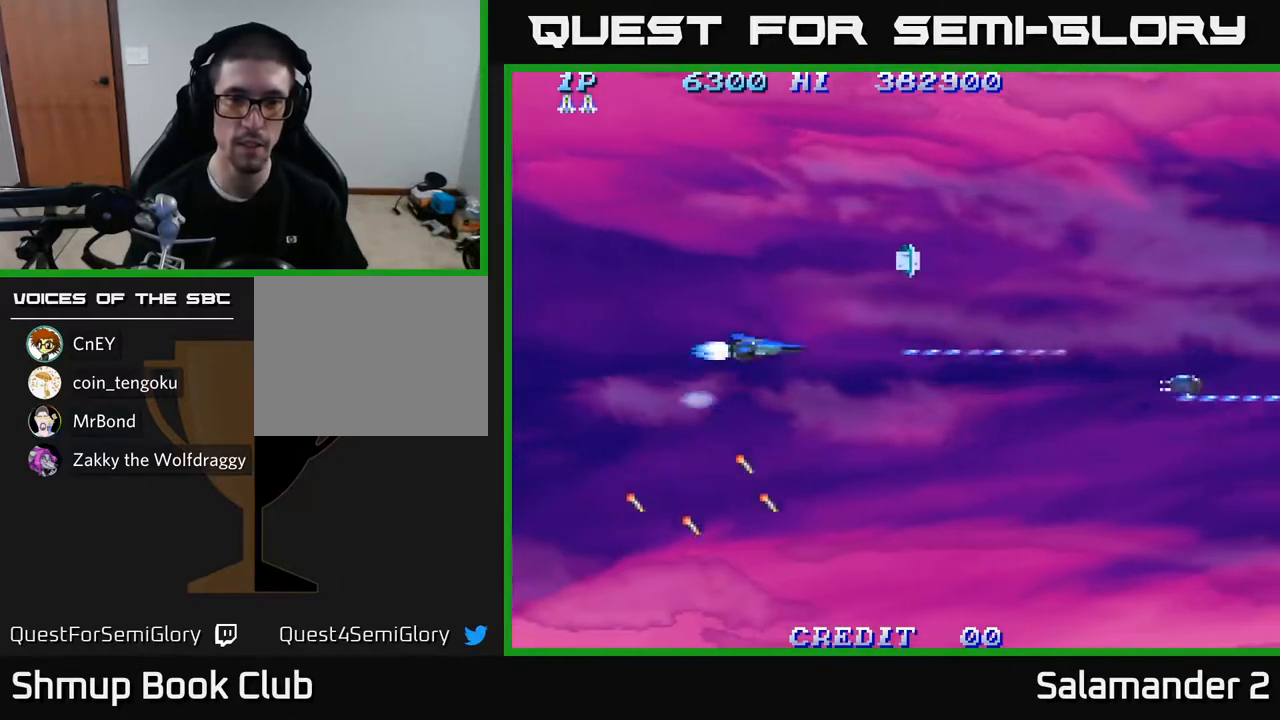
{"buttons": ["A"], "left_stick": "center", "right_stick": "center", "events": [[133, "DPAD_RIGHT", "up"], [183, "DPAD_LEFT", "down"], [383, "A", "up"], [383, "DPAD_LEFT", "up"], [400, "A", "down"], [467, "DPAD_UP", "up"]]}
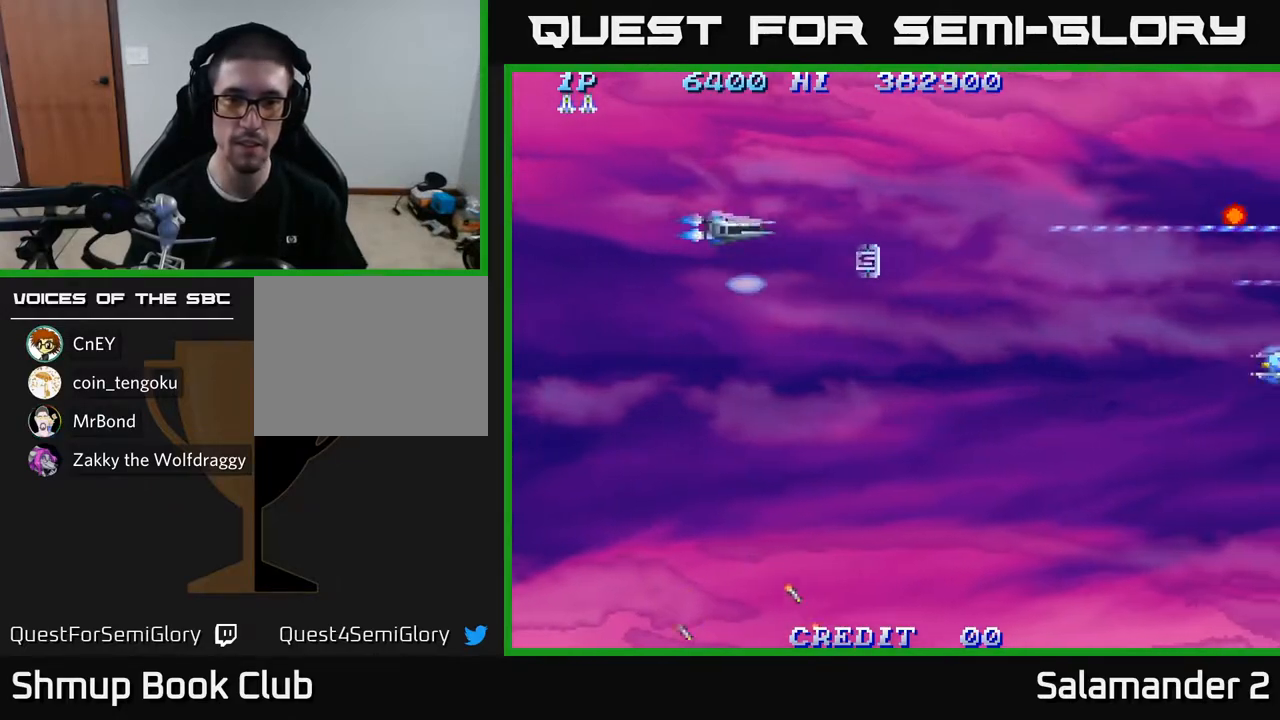
{"buttons": ["A", "DPAD_DOWN"], "left_stick": "center", "right_stick": "center", "events": [[167, "A", "up"], [167, "DPAD_RIGHT", "down"], [250, "A", "down"], [250, "DPAD_DOWN", "down"], [333, "DPAD_DOWN", "up"], [383, "A", "up"], [417, "DPAD_DOWN", "down"], [450, "DPAD_RIGHT", "up"], [467, "A", "down"]]}
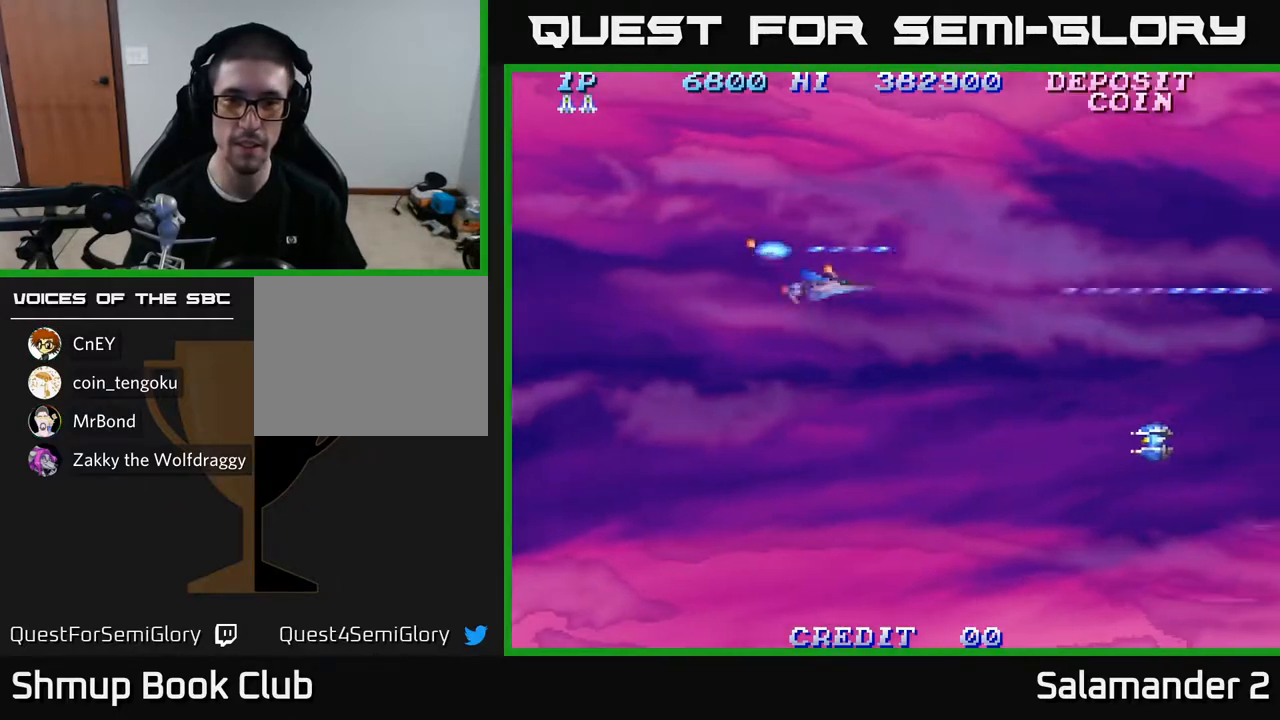
{"buttons": ["A"], "left_stick": "center", "right_stick": "center", "events": [[383, "DPAD_DOWN", "up"], [417, "DPAD_LEFT", "down"], [500, "DPAD_LEFT", "up"]]}
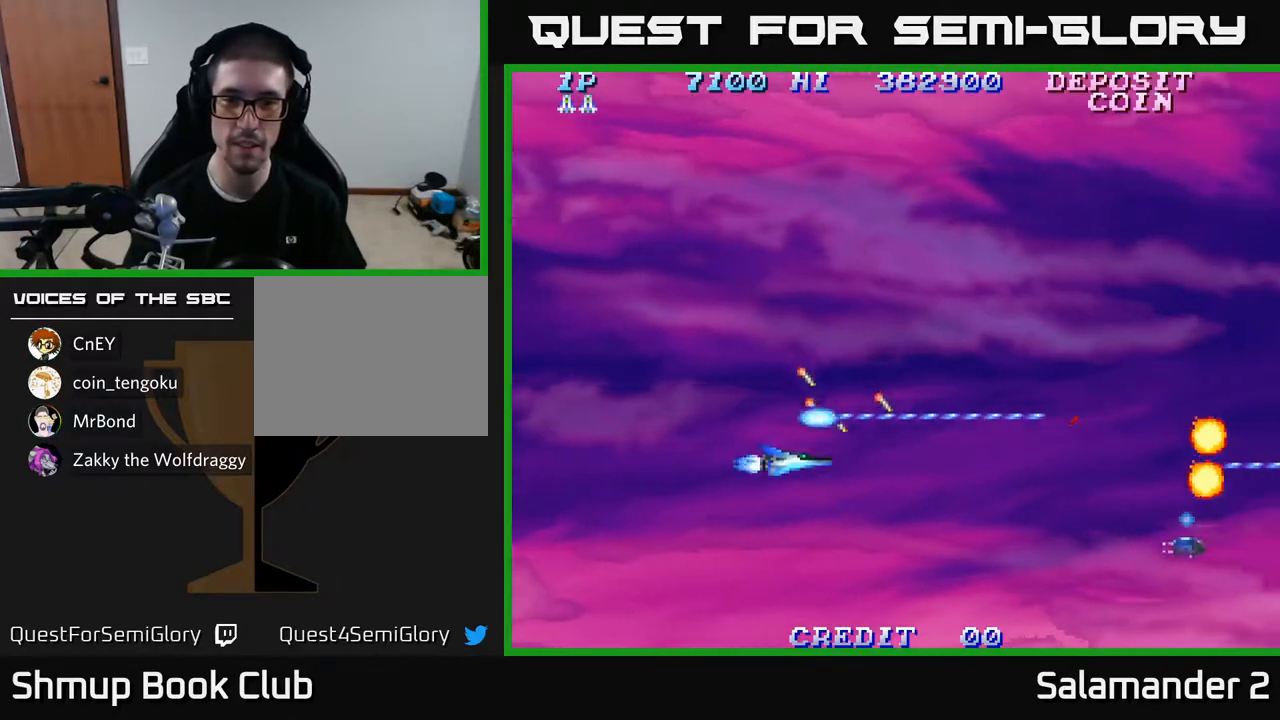
{"buttons": ["A", "DPAD_UP"], "left_stick": "center", "right_stick": "center", "events": [[17, "DPAD_DOWN", "down"], [50, "DPAD_RIGHT", "down"], [200, "DPAD_DOWN", "up"], [217, "DPAD_RIGHT", "up"], [250, "DPAD_UP", "down"], [367, "DPAD_RIGHT", "down"], [450, "DPAD_RIGHT", "up"]]}
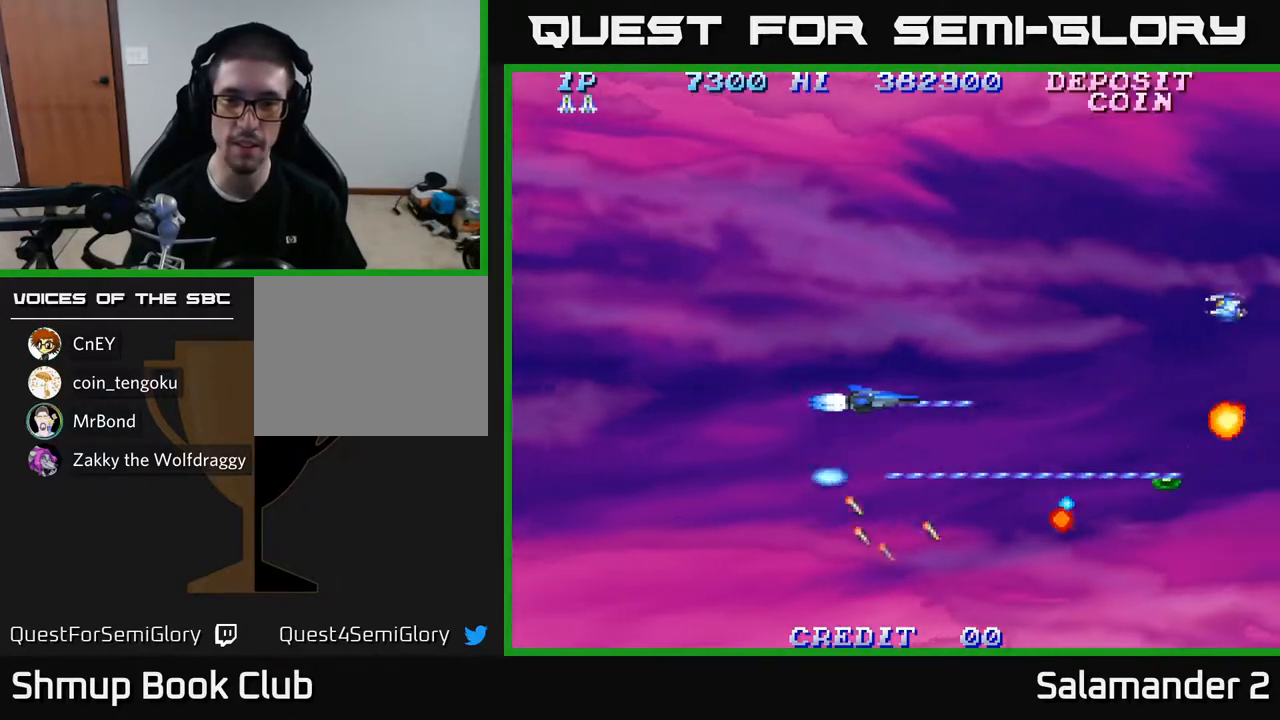
{"buttons": ["A", "DPAD_DOWN"], "left_stick": "center", "right_stick": "center"}
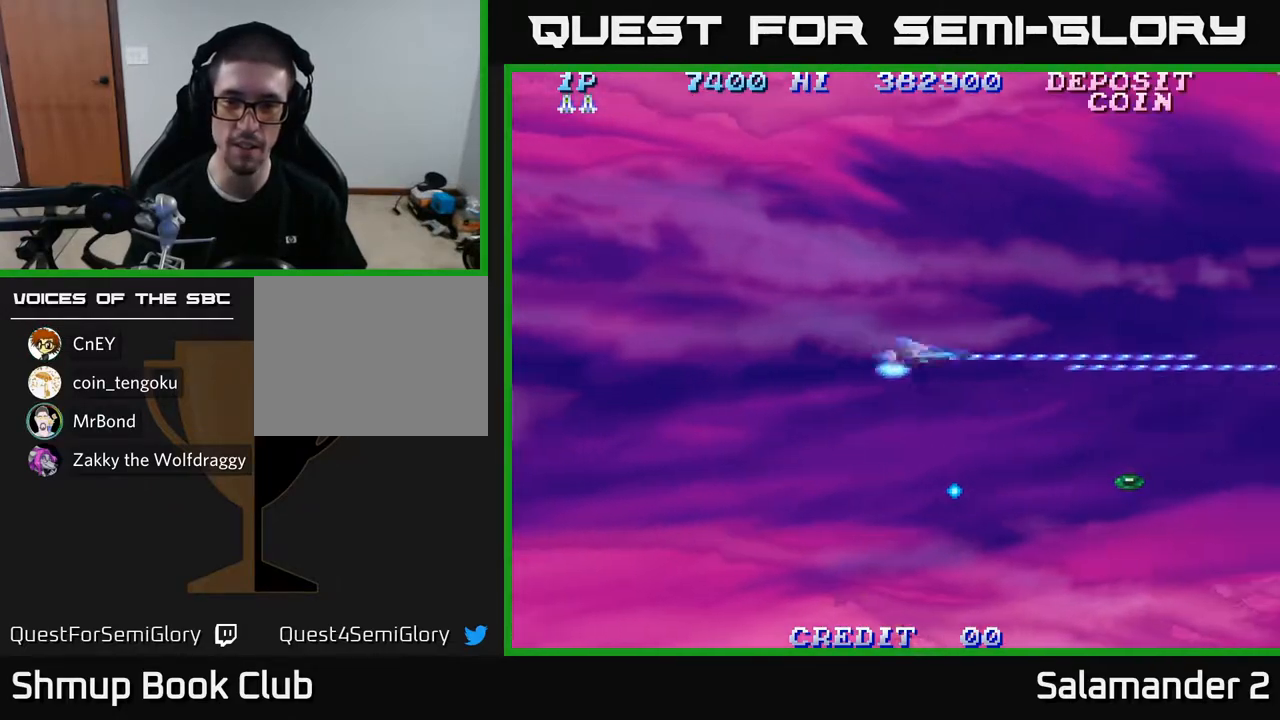
{"buttons": ["DPAD_UP"], "left_stick": "center", "right_stick": "center", "events": [[100, "DPAD_RIGHT", "down"], [367, "DPAD_DOWN", "up"], [433, "A", "up"], [483, "DPAD_RIGHT", "up"], [483, "DPAD_UP", "down"]]}
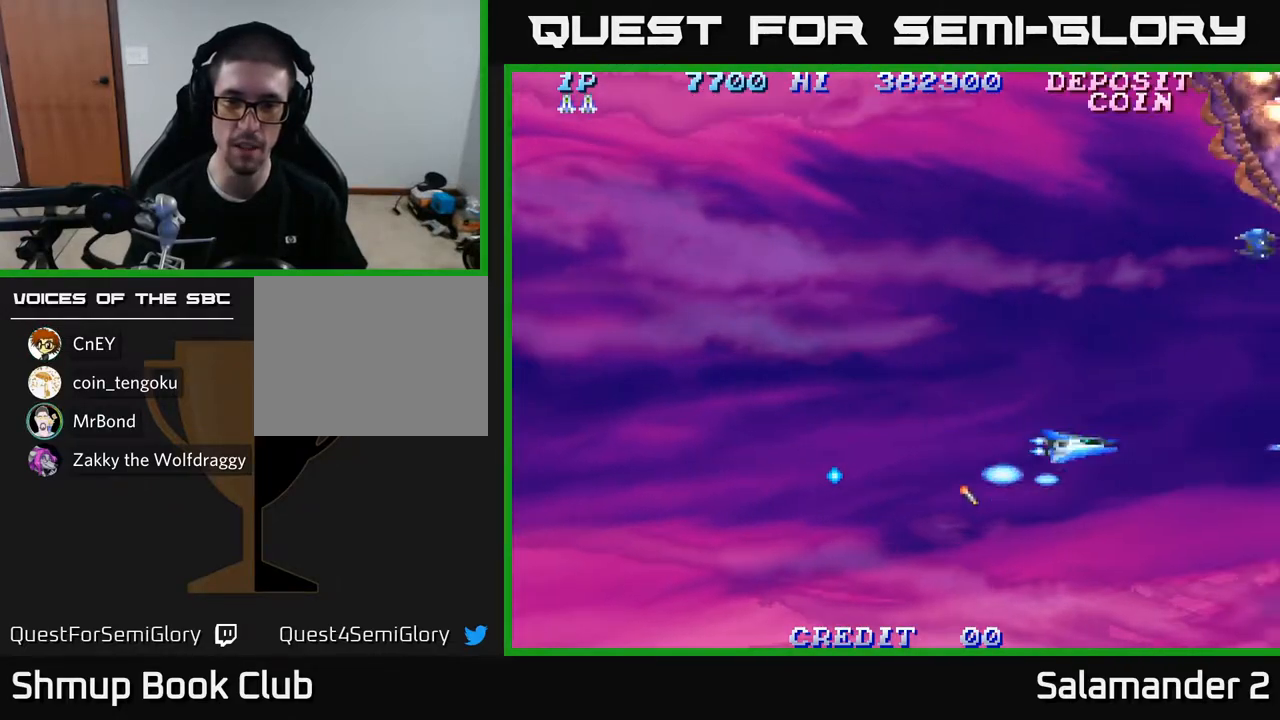
{"buttons": ["A", "DPAD_UP", "DPAD_LEFT"], "left_stick": "center", "right_stick": "center", "events": [[67, "DPAD_LEFT", "down"], [83, "A", "down"], [200, "DPAD_LEFT", "up"], [450, "DPAD_LEFT", "down"]]}
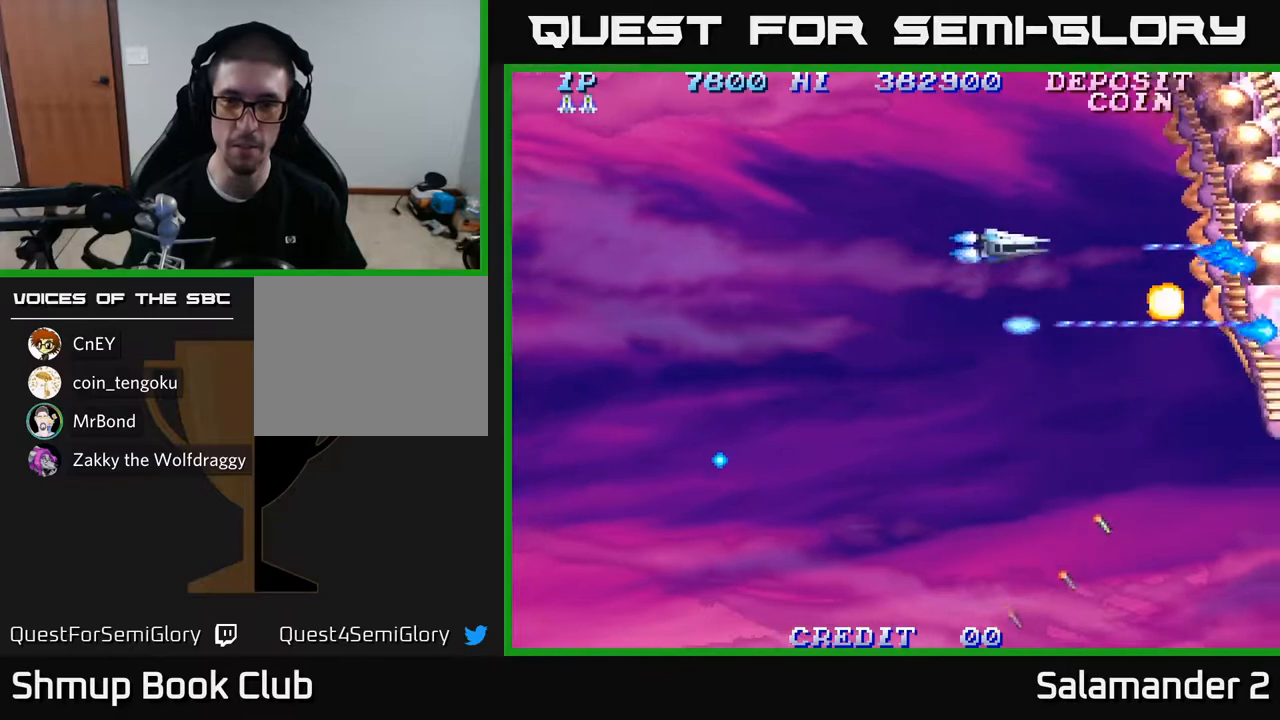
{"buttons": ["A", "DPAD_DOWN"], "left_stick": "center", "right_stick": "center", "events": [[50, "DPAD_UP", "up"], [150, "DPAD_DOWN", "down"], [283, "DPAD_LEFT", "up"]]}
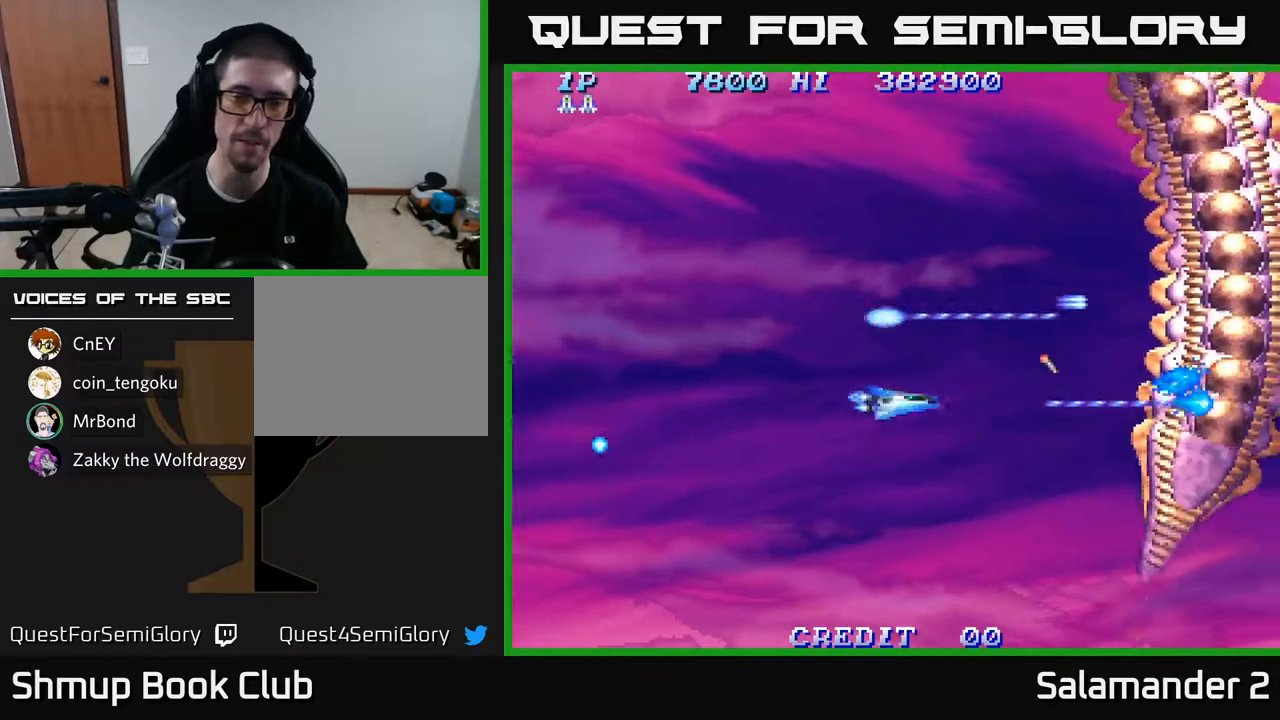
{"buttons": ["A", "DPAD_UP", "DPAD_LEFT"], "left_stick": "center", "right_stick": "center", "events": [[167, "DPAD_DOWN", "up"], [167, "DPAD_LEFT", "down"], [483, "DPAD_UP", "down"]]}
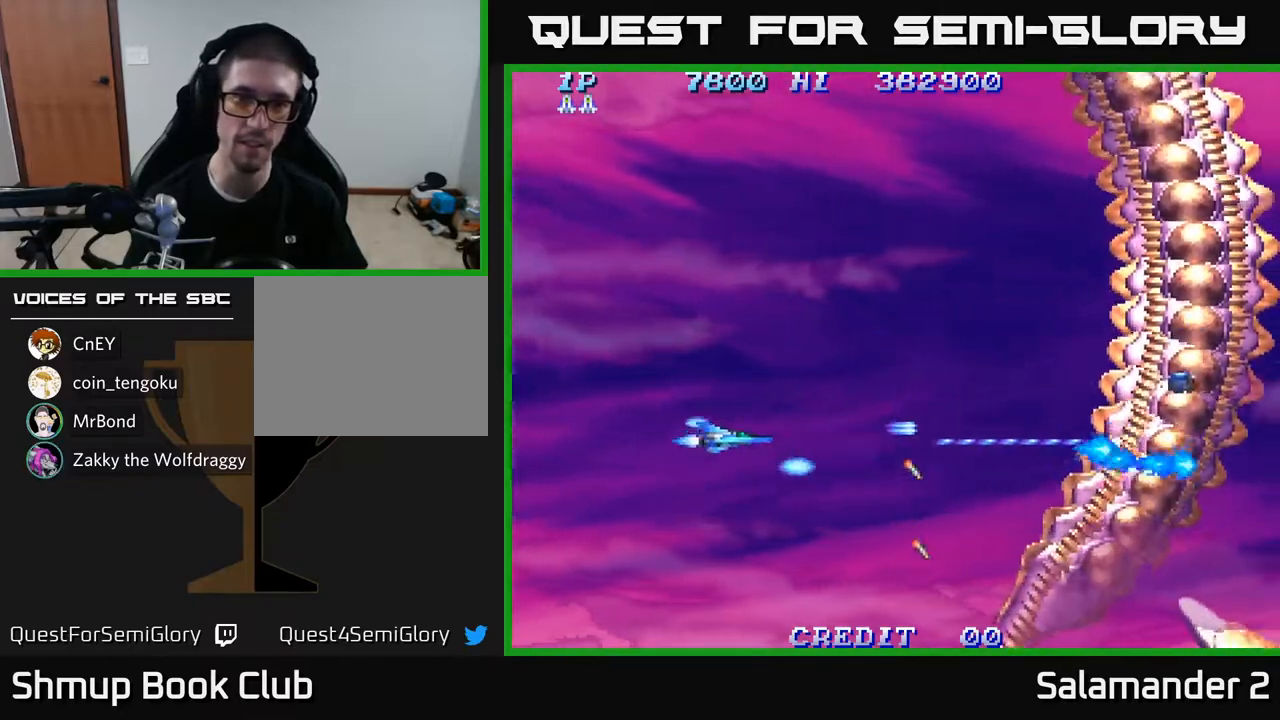
{"buttons": ["A"], "left_stick": "center", "right_stick": "center", "events": [[33, "DPAD_LEFT", "up"], [233, "DPAD_UP", "up"]]}
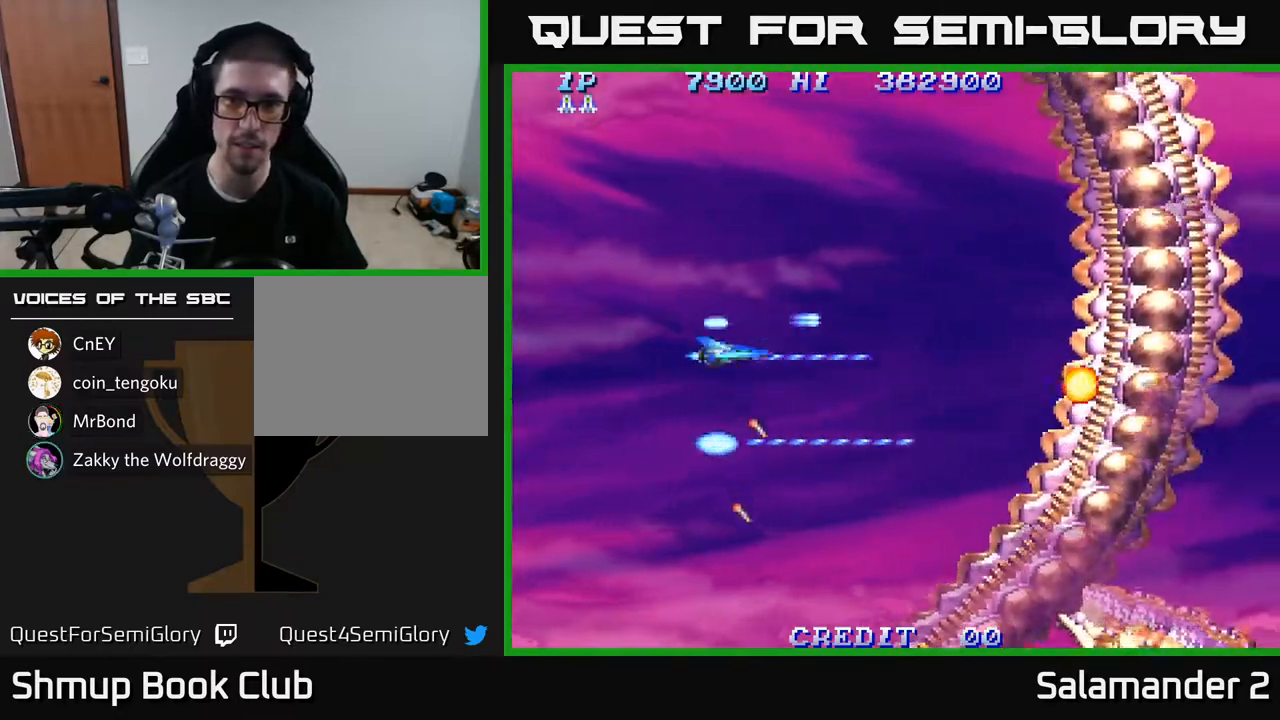
{"buttons": ["A"], "left_stick": "center", "right_stick": "center", "events": []}
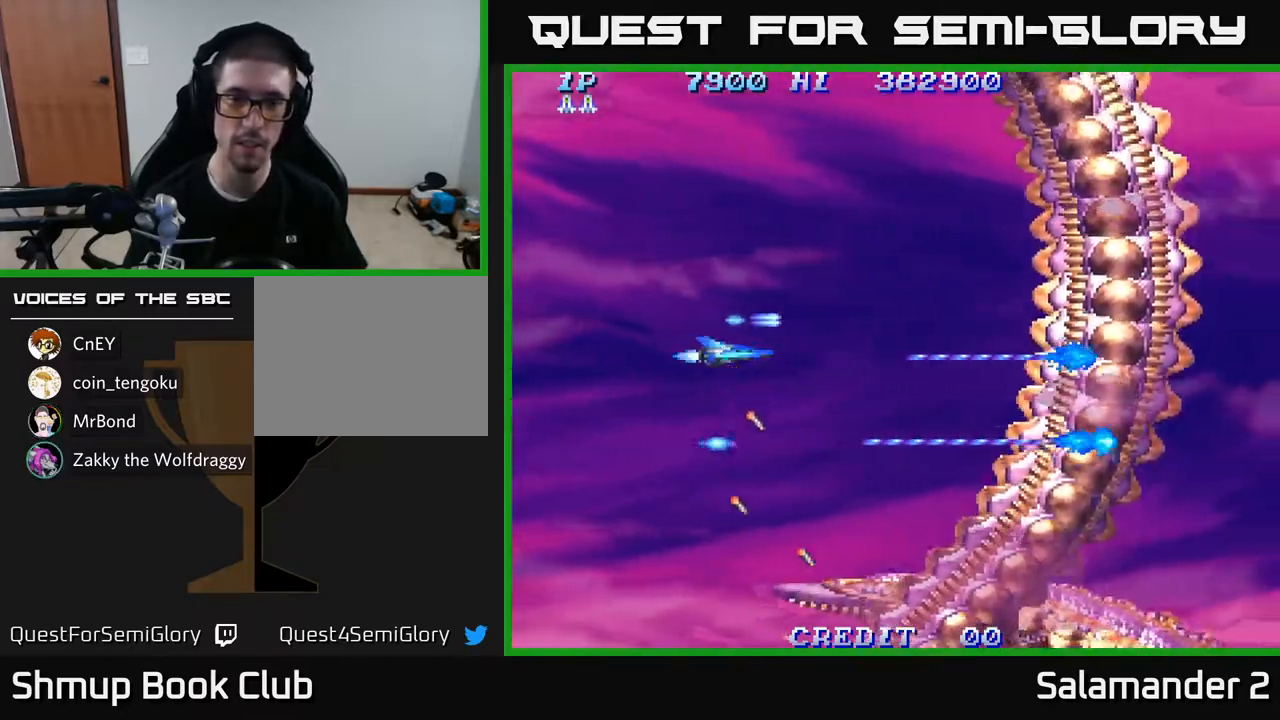
{"buttons": ["A"], "left_stick": "center", "right_stick": "center", "events": []}